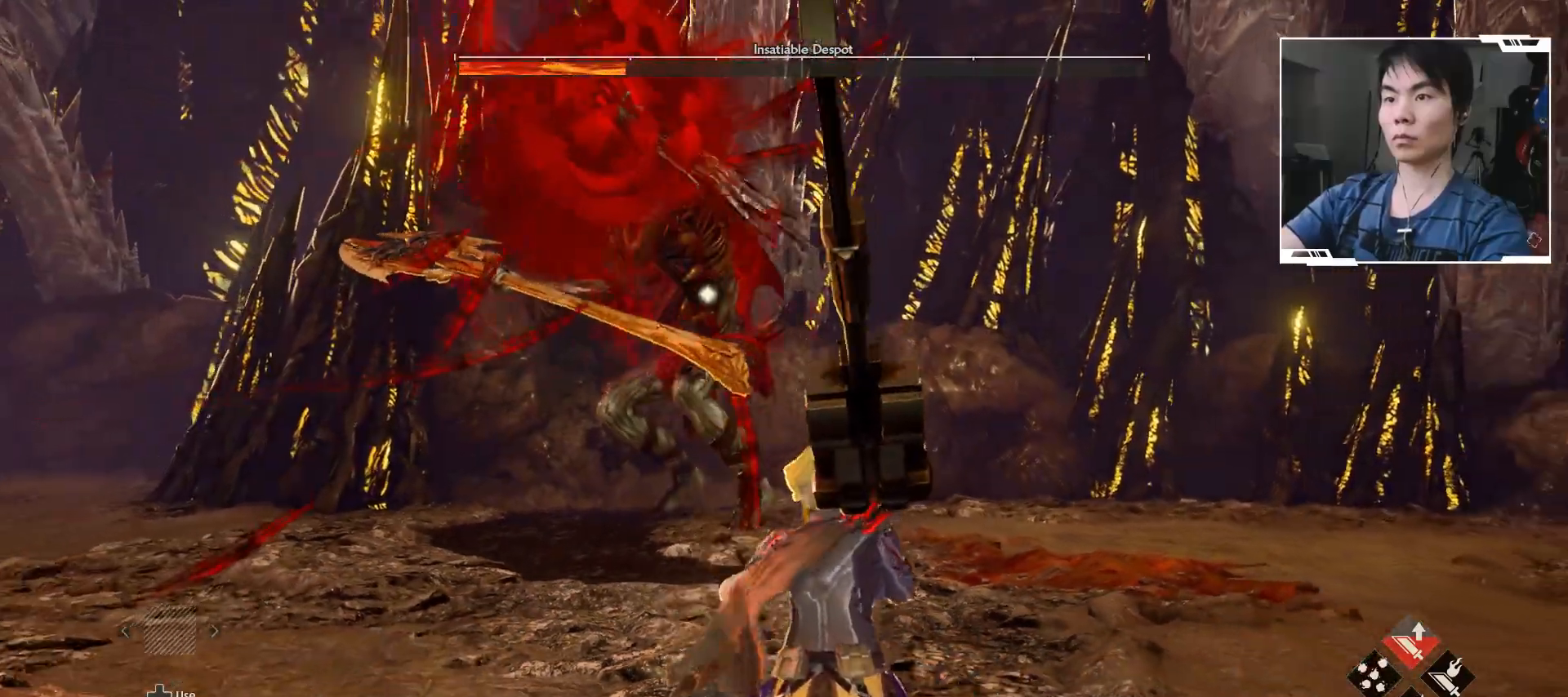
Gameplay with a controller (Xbox layout); each line is a JSON object with the inputs held at the frame after it (dt_ms = milliseconds from this image to that frame). "events" lists button and stick changes between this image and that frame as [ms after this image, input, new state], when the widget could be followed in between. Not read: L3 R3 TOUCHPAD other_buttons right_stick.
{"dt_ms": 500, "buttons": [], "left_stick": "center", "events": [[67, "left_stick", "center"]]}
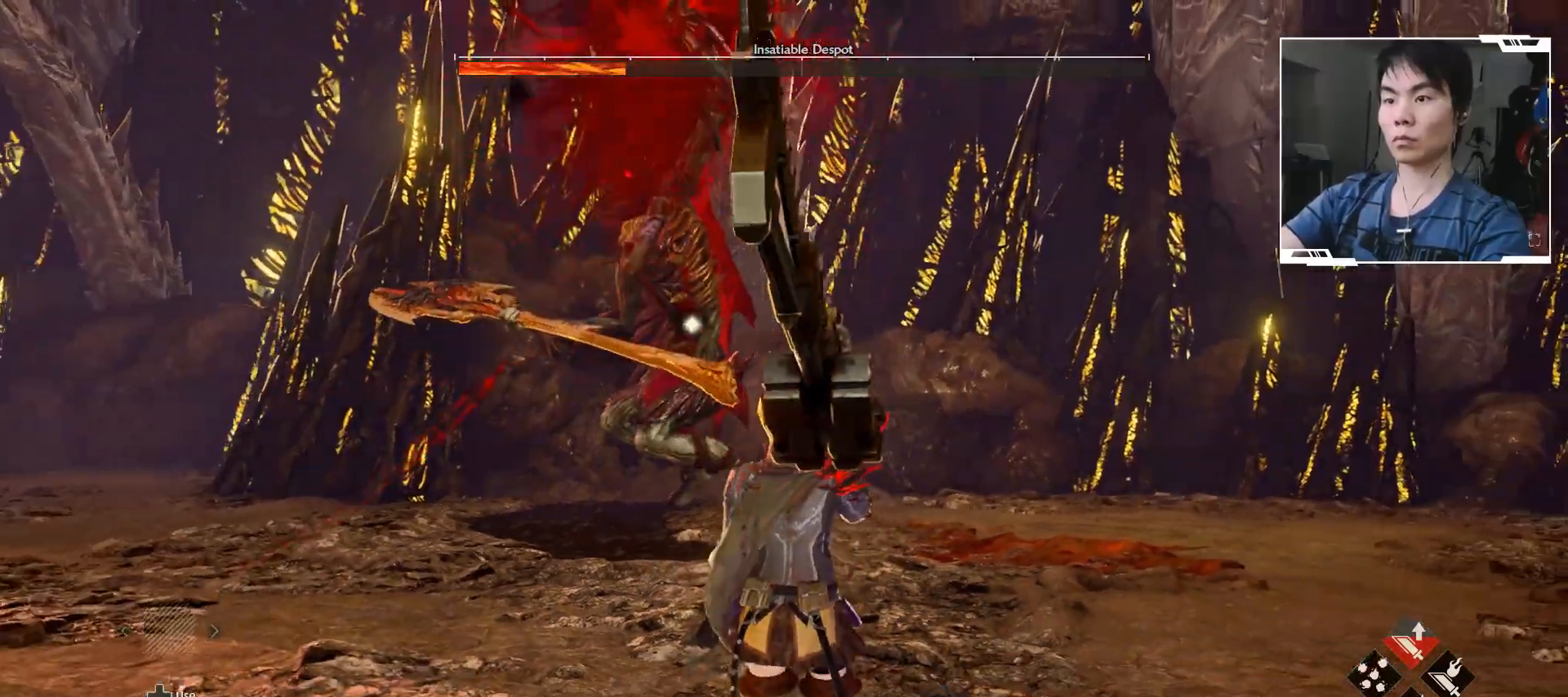
{"dt_ms": 500, "buttons": [], "left_stick": "up-right", "events": [[317, "left_stick", "up-right"]]}
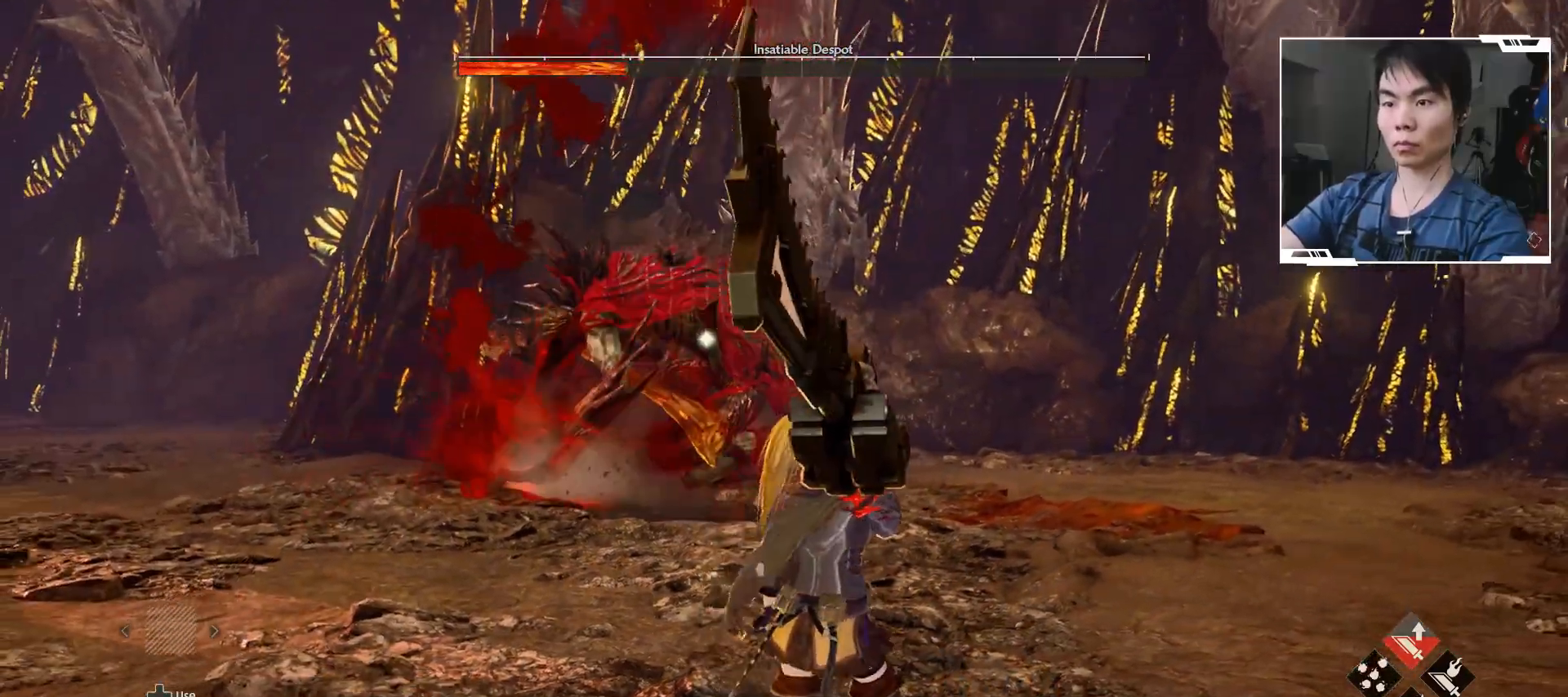
{"dt_ms": 500, "buttons": [], "left_stick": "up-right", "events": []}
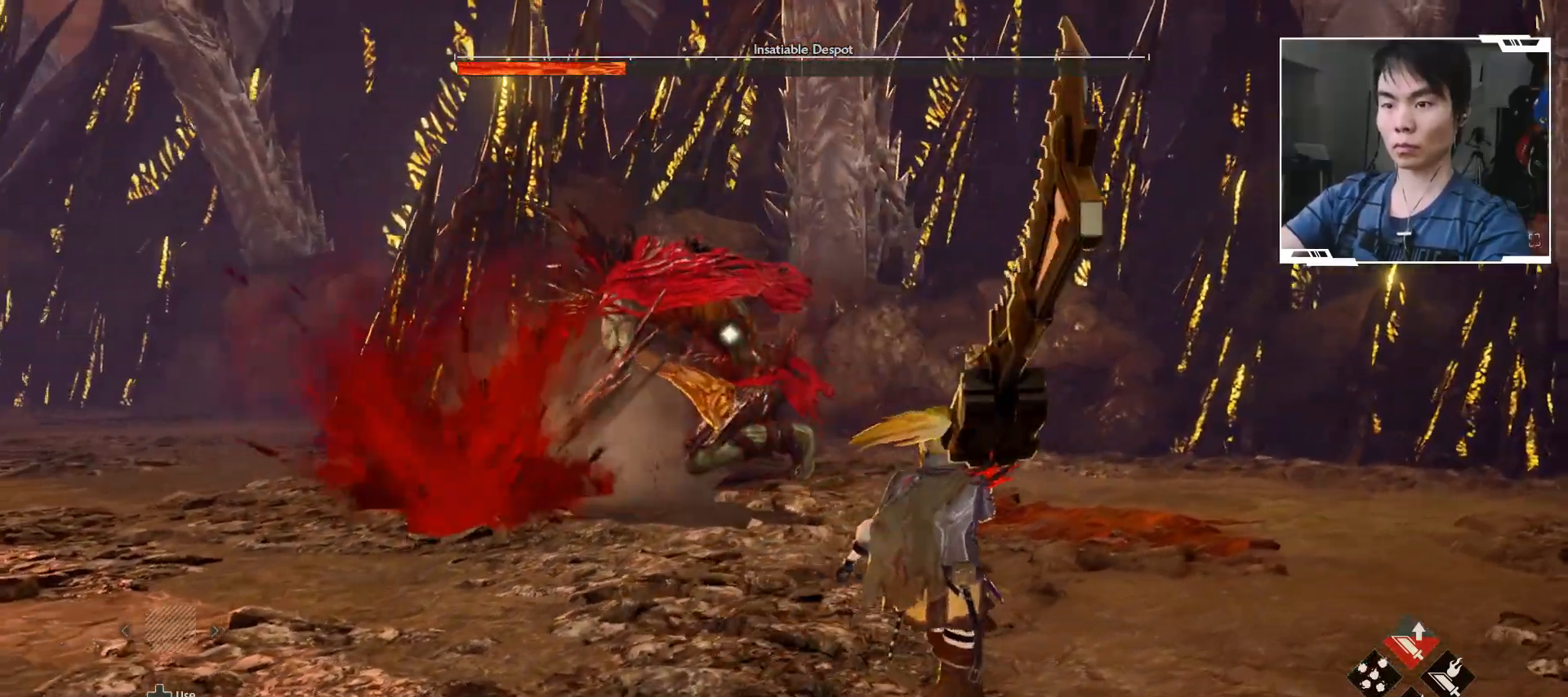
{"dt_ms": 500, "buttons": ["B"], "left_stick": "up", "events": [[317, "B", "down"], [417, "left_stick", "up"]]}
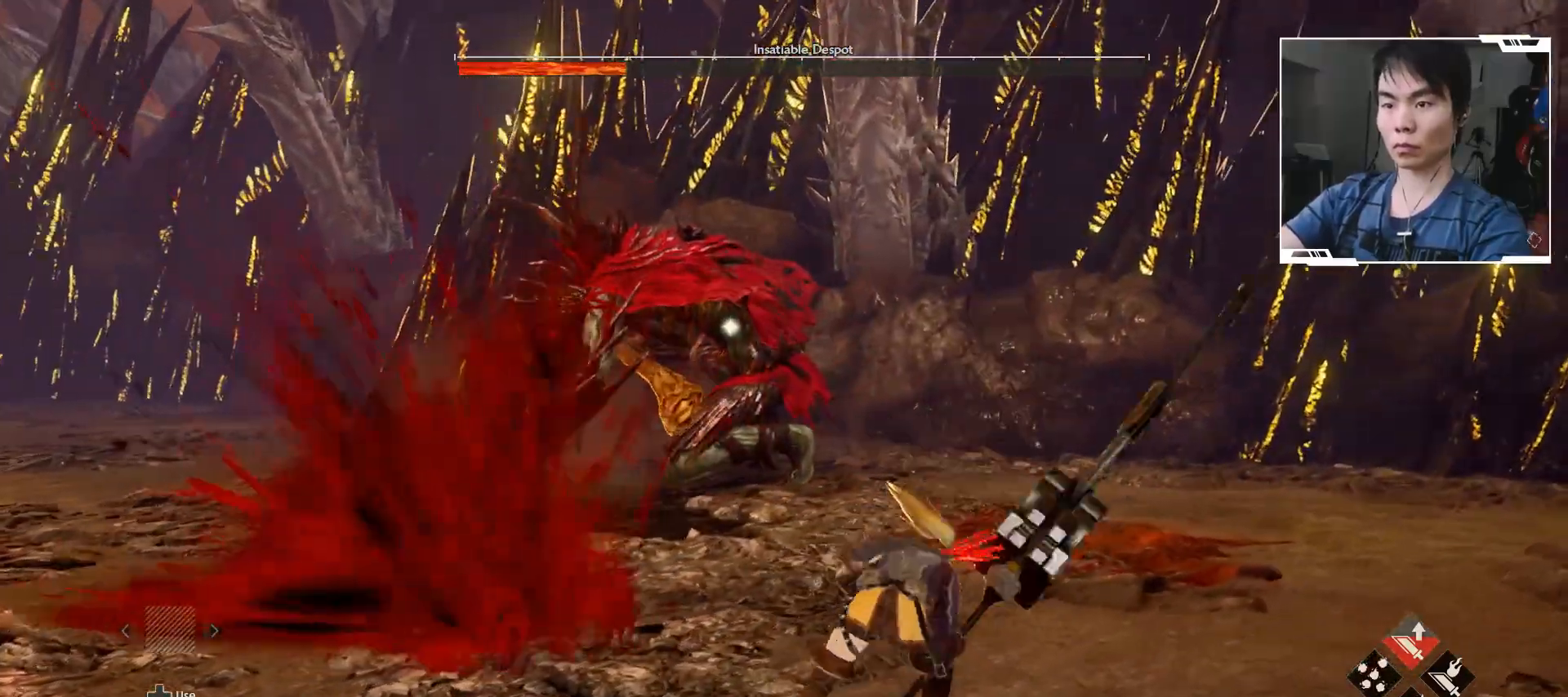
{"dt_ms": 500, "buttons": [], "left_stick": "up", "events": [[333, "B", "up"]]}
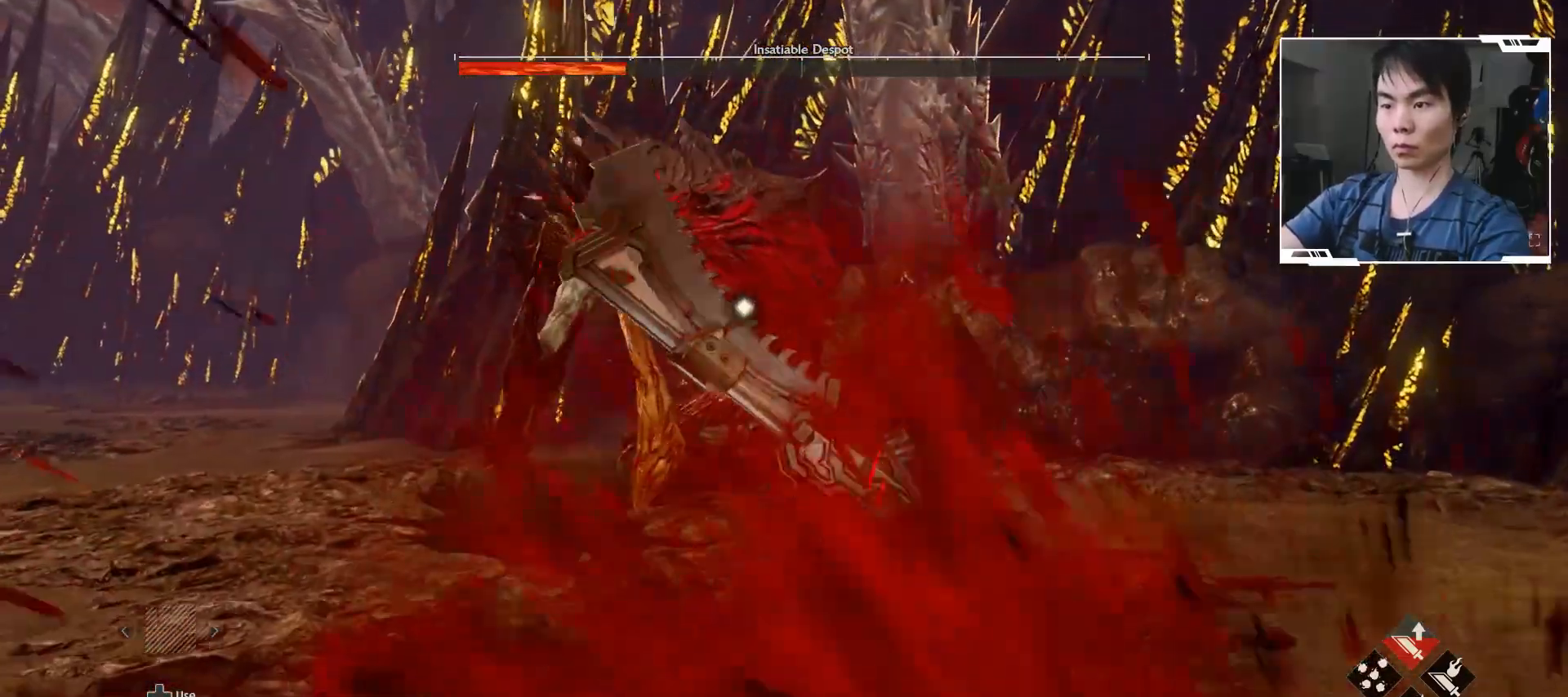
{"dt_ms": 500, "buttons": [], "left_stick": "down-left", "events": [[67, "left_stick", "up-left"], [233, "left_stick", "down-left"]]}
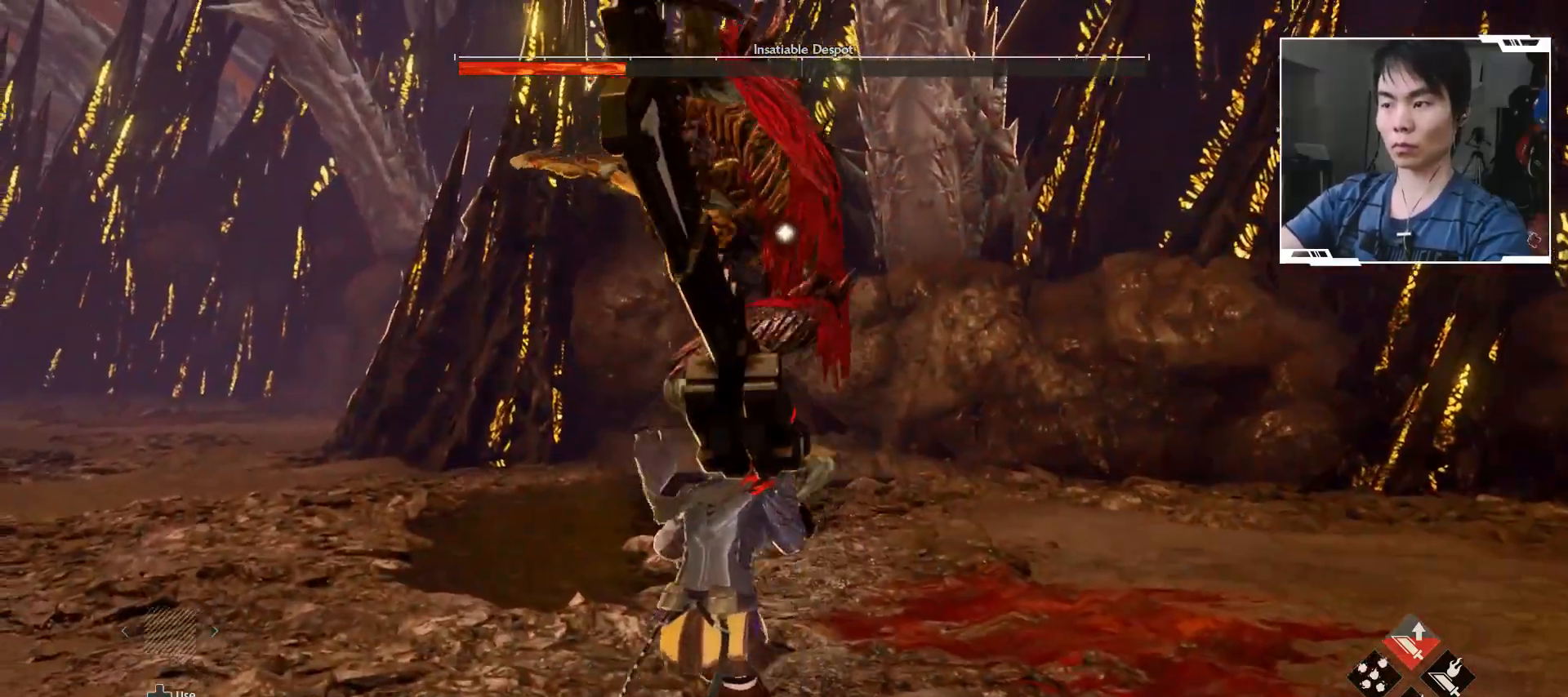
{"dt_ms": 500, "buttons": ["R2"], "left_stick": "down-left", "events": [[217, "R2", "down"], [367, "X", "down"], [500, "X", "up"]]}
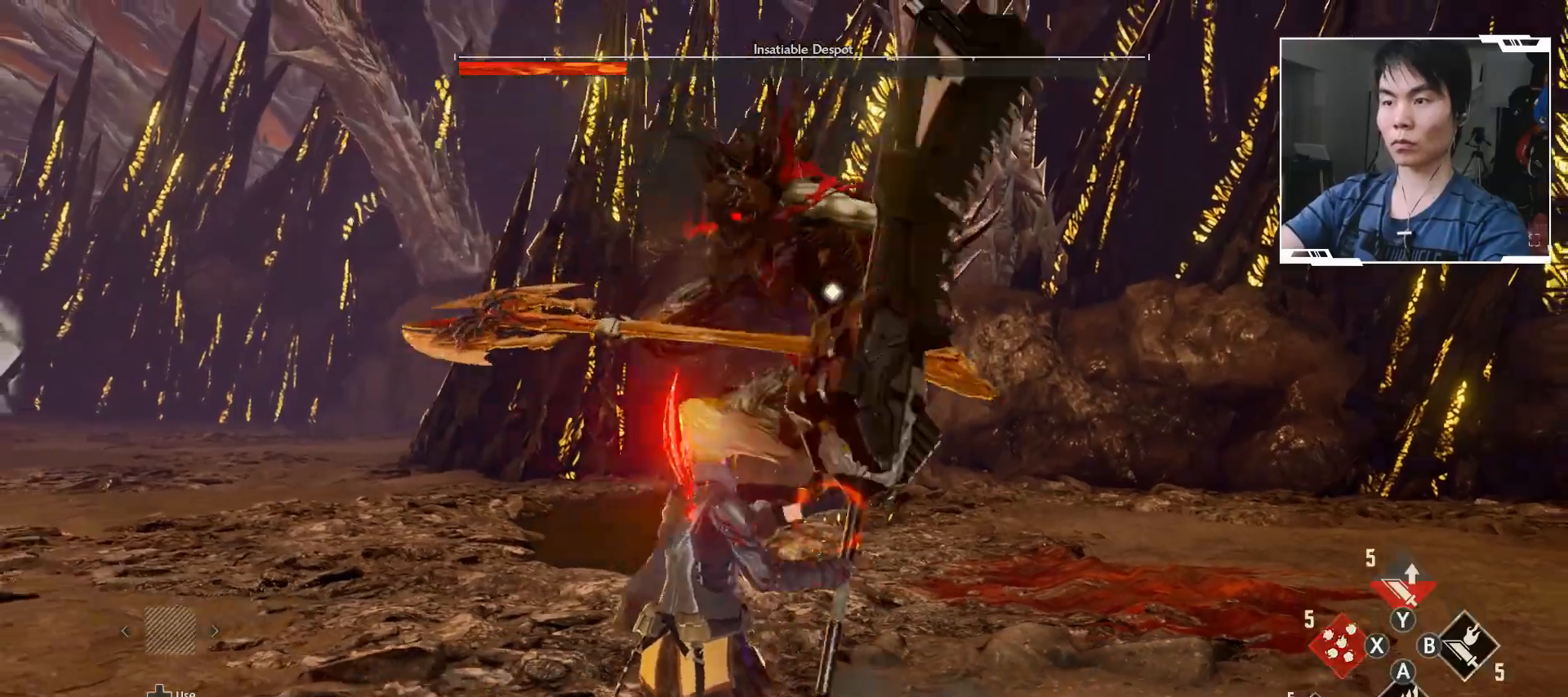
{"dt_ms": 500, "buttons": [], "left_stick": "down-left", "events": [[117, "R2", "up"]]}
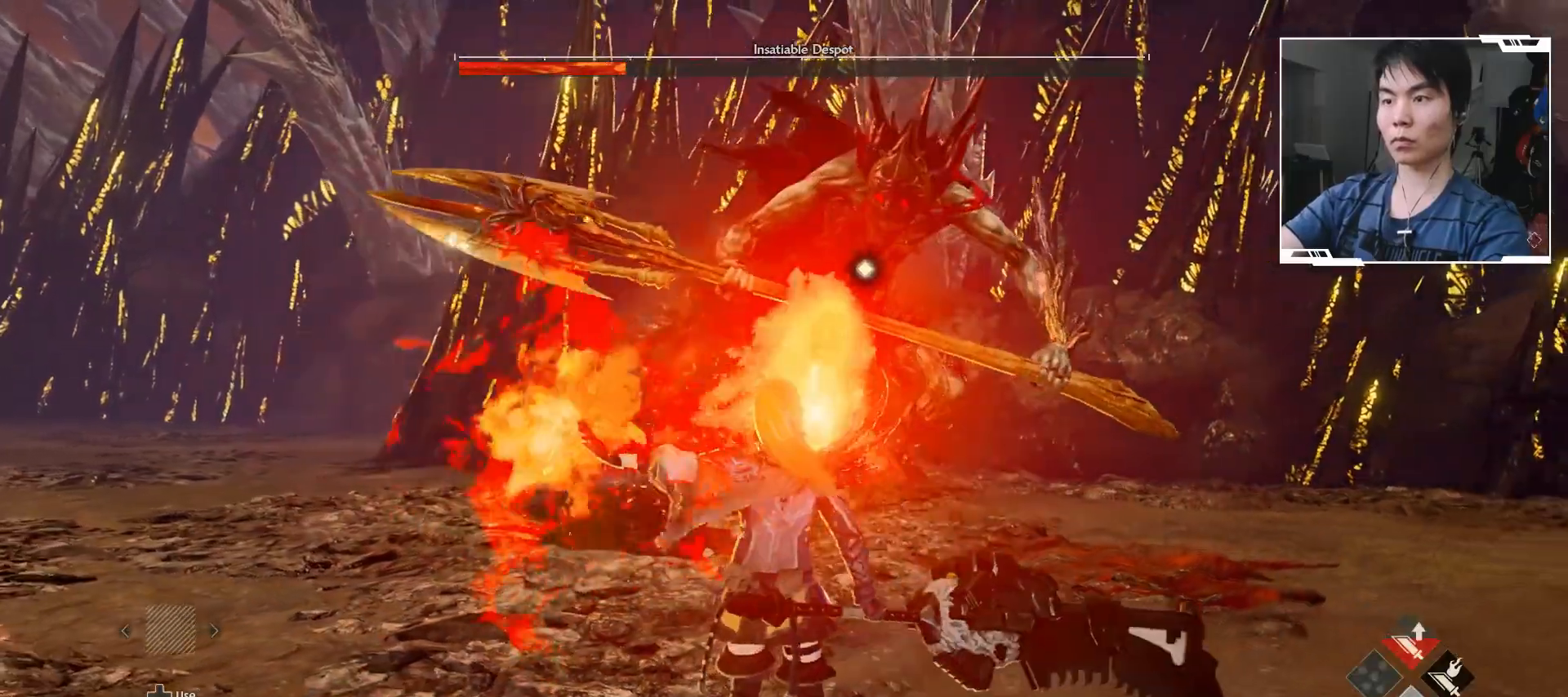
{"dt_ms": 500, "buttons": [], "left_stick": "down", "events": [[333, "left_stick", "down"]]}
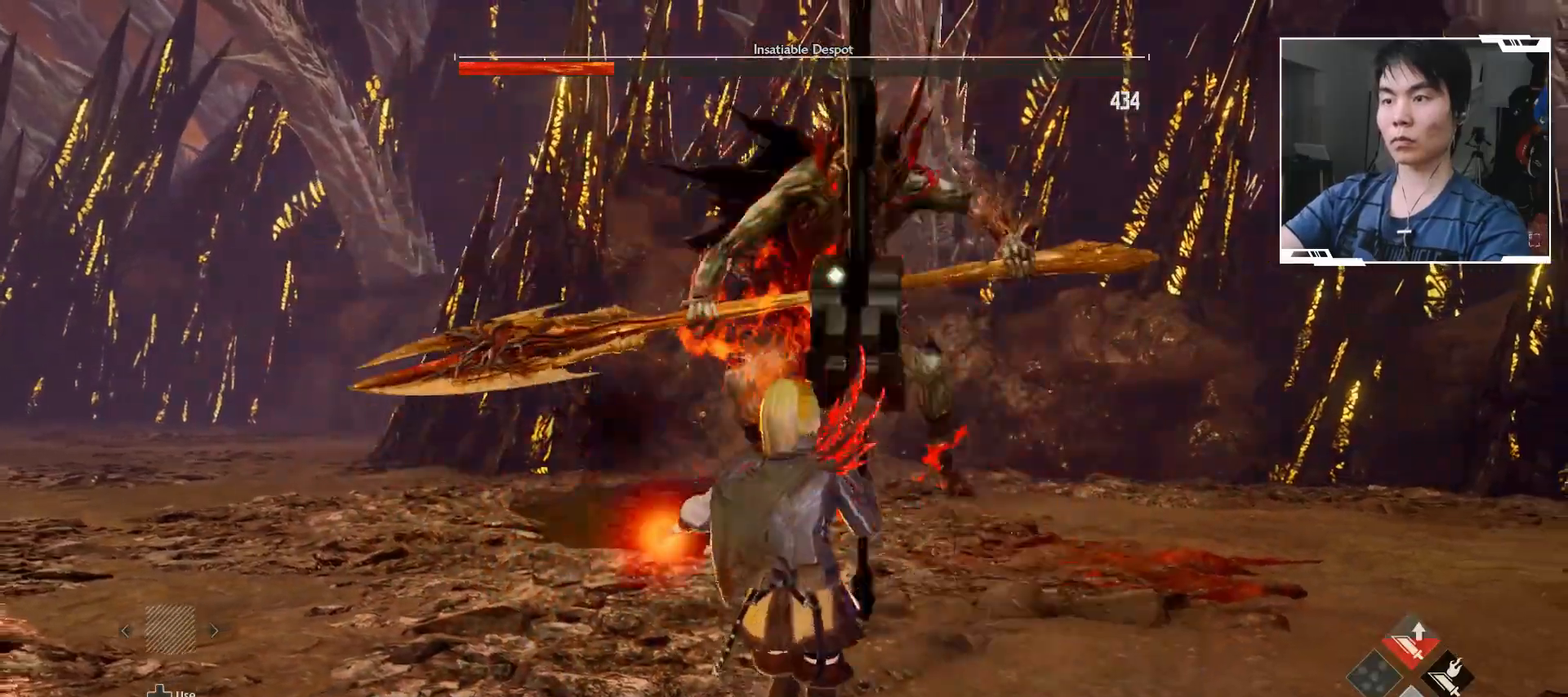
{"dt_ms": 500, "buttons": ["B"], "left_stick": "up-left", "events": [[367, "left_stick", "up-left"], [483, "B", "down"]]}
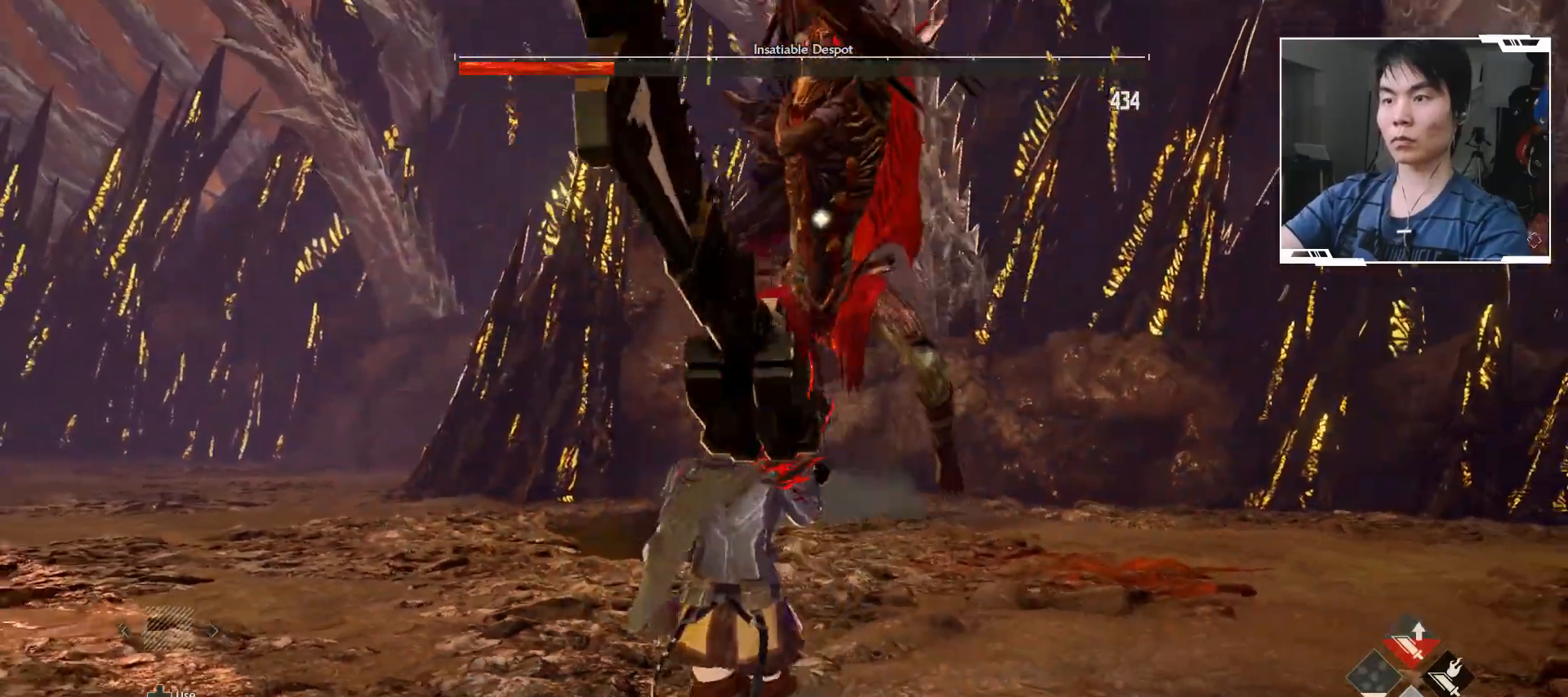
{"dt_ms": 500, "buttons": [], "left_stick": "up-left", "events": [[233, "B", "up"]]}
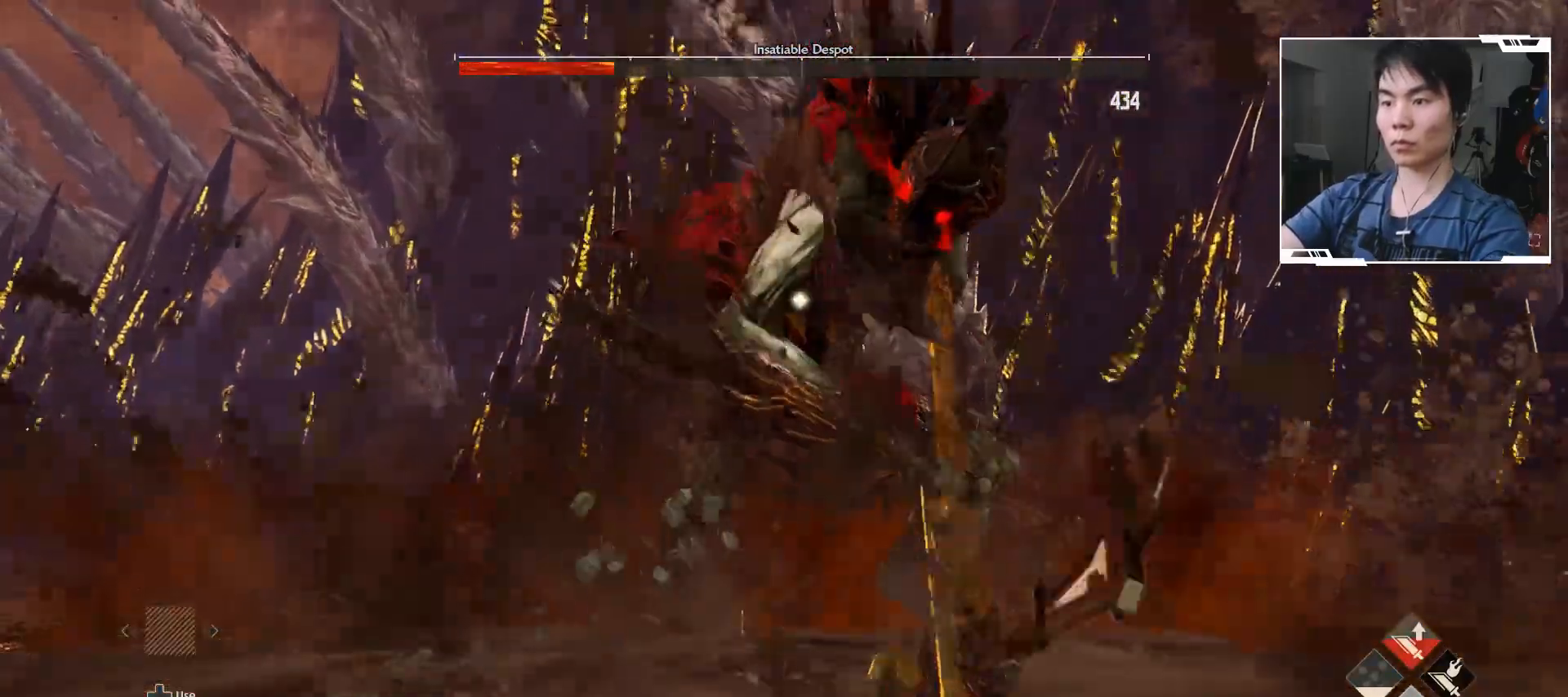
{"dt_ms": 500, "buttons": [], "left_stick": "up-left", "events": [[17, "X", "down"], [150, "X", "up"]]}
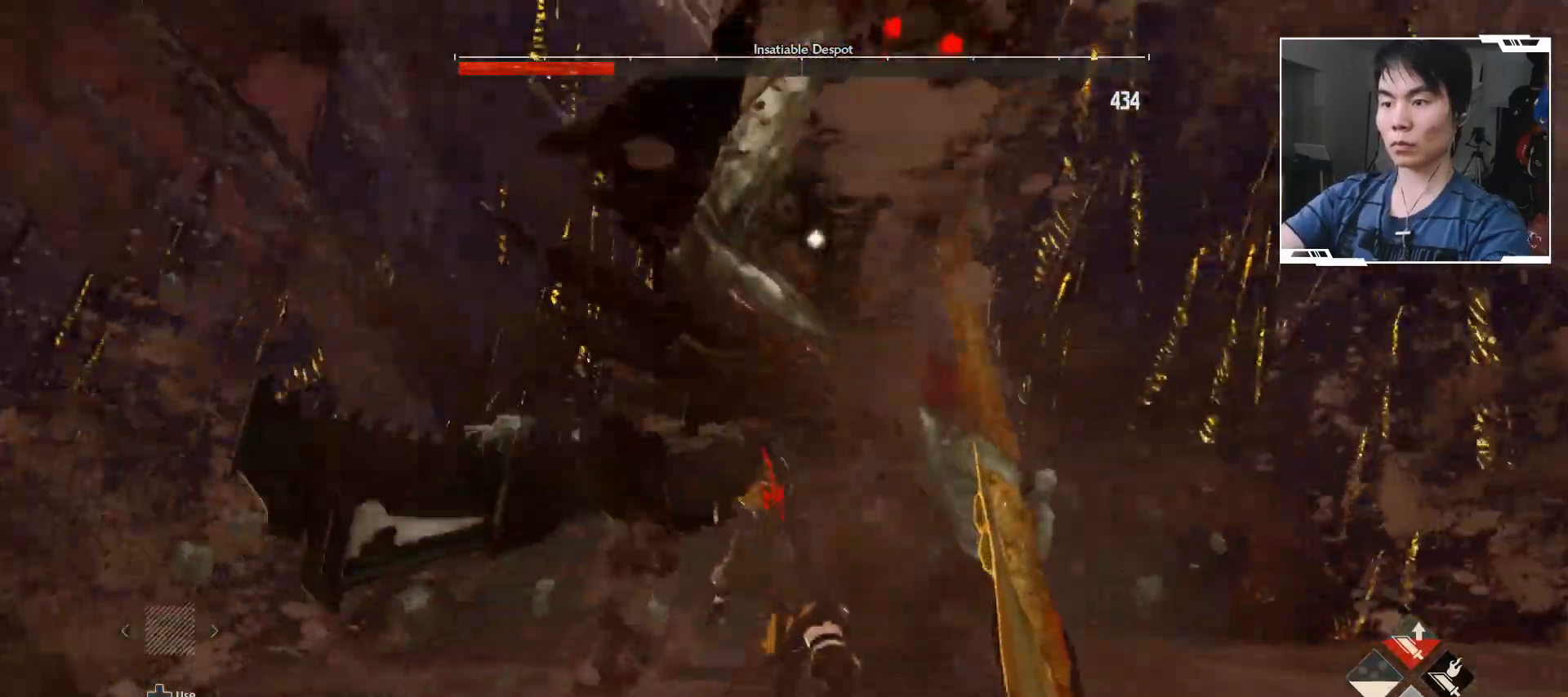
{"dt_ms": 500, "buttons": [], "left_stick": "down", "events": [[150, "left_stick", "center"], [267, "left_stick", "down"]]}
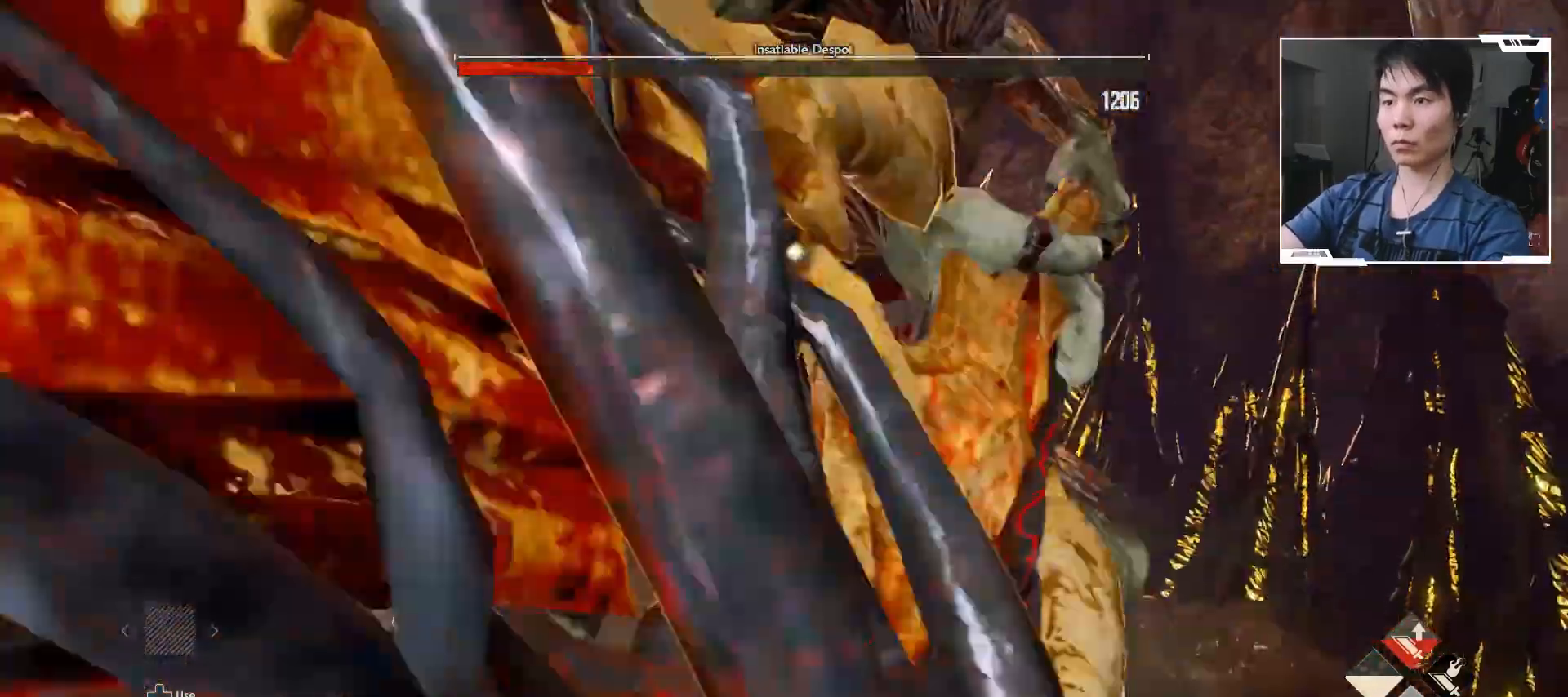
{"dt_ms": 500, "buttons": [], "left_stick": "down", "events": []}
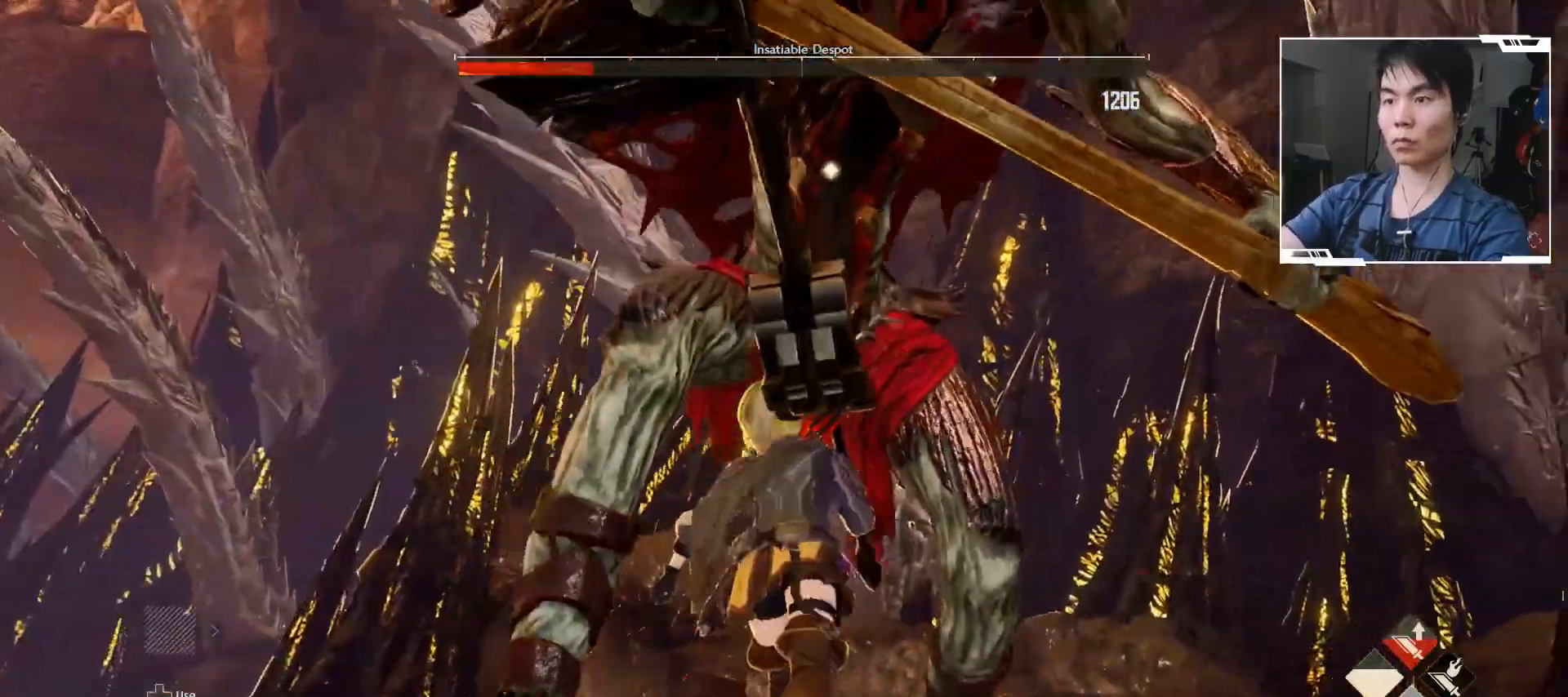
{"dt_ms": 500, "buttons": [], "left_stick": "down-right", "events": [[267, "left_stick", "down-right"]]}
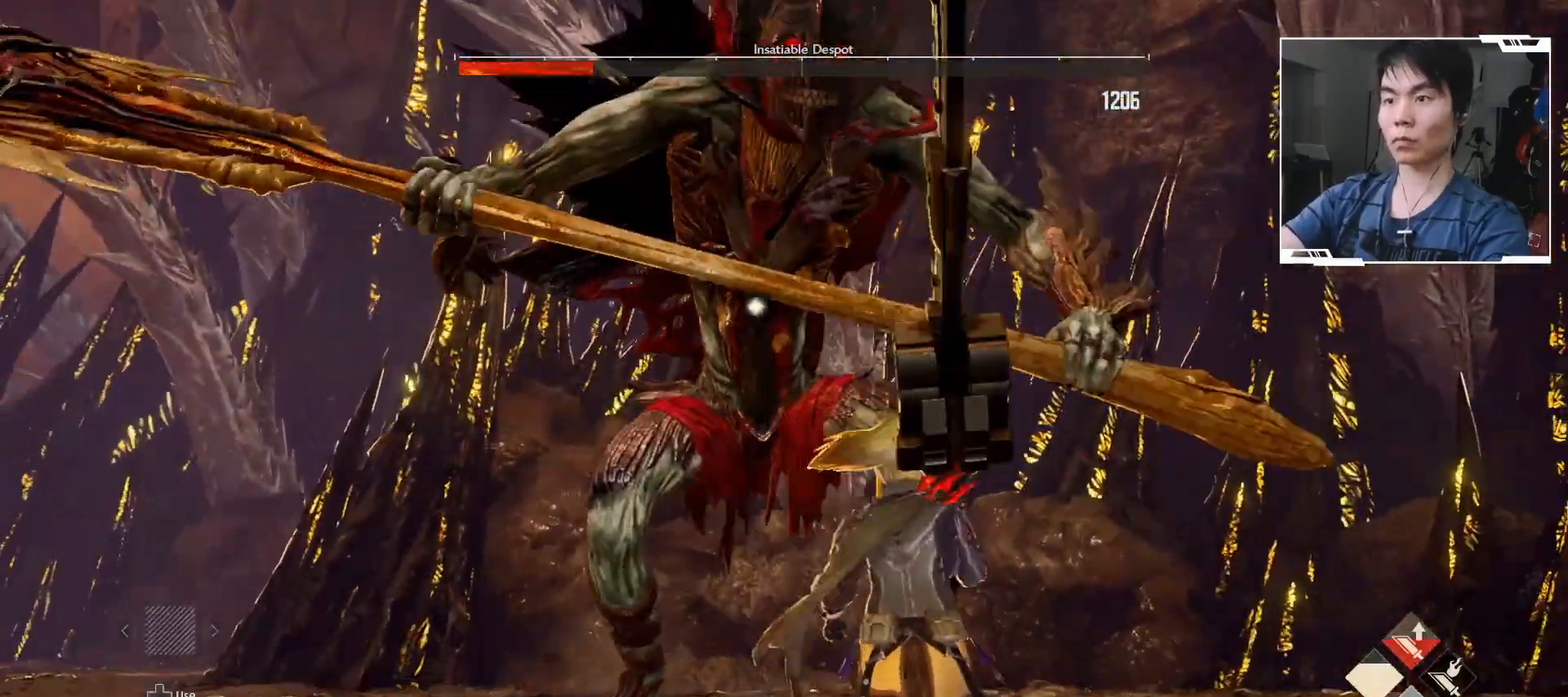
{"dt_ms": 500, "buttons": ["B"], "left_stick": "left", "events": [[300, "B", "down"], [317, "left_stick", "down-left"], [417, "left_stick", "left"]]}
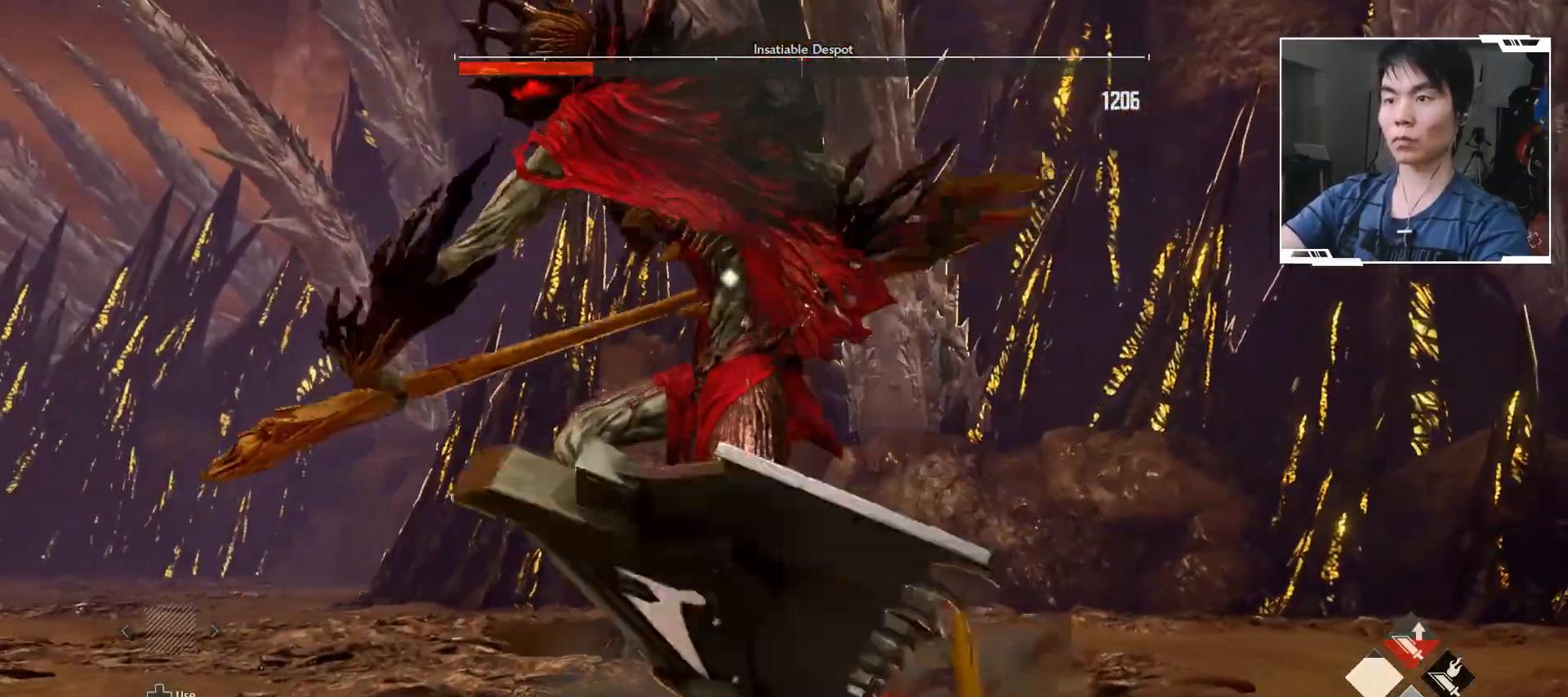
{"dt_ms": 500, "buttons": [], "left_stick": "up", "events": [[133, "B", "up"], [150, "left_stick", "down-right"], [300, "left_stick", "up"], [367, "B", "down"], [467, "B", "up"]]}
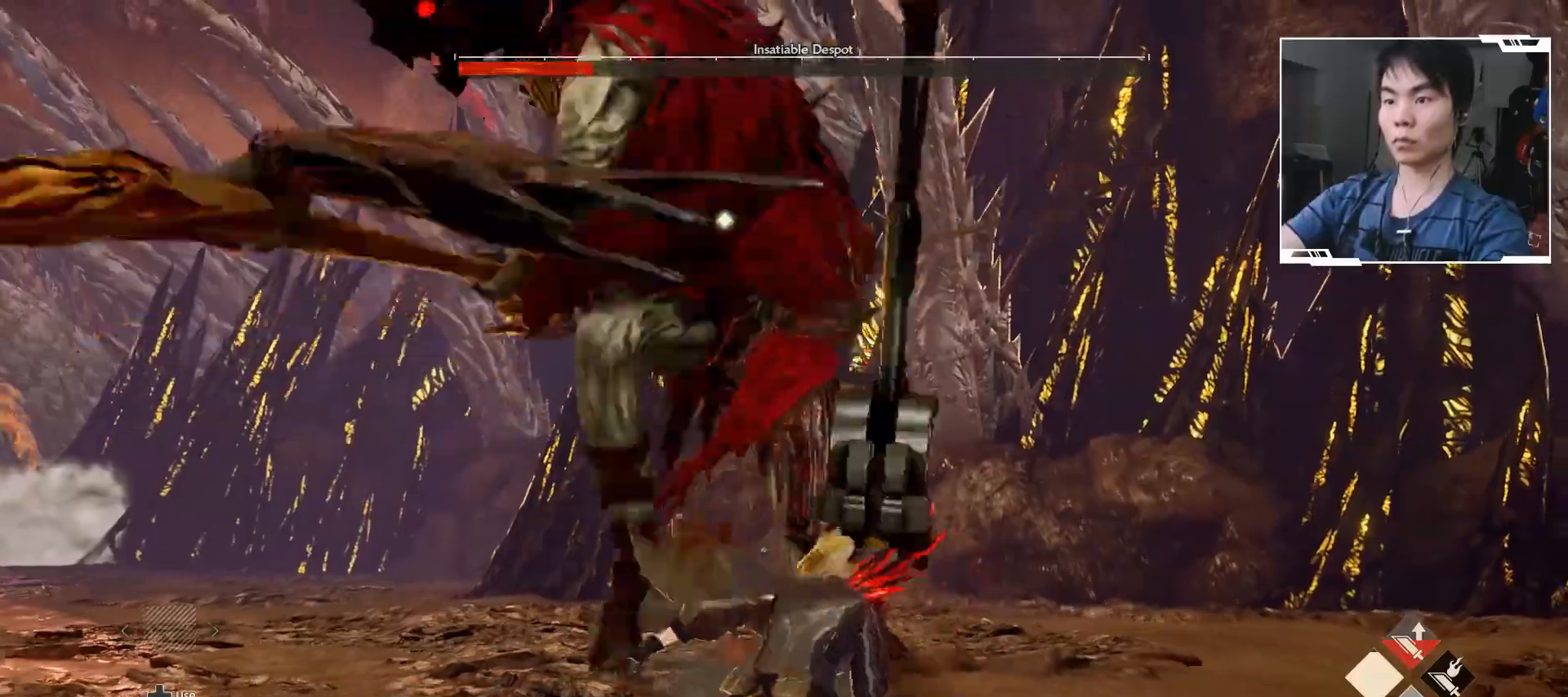
{"dt_ms": 500, "buttons": [], "left_stick": "up", "events": [[33, "B", "down"], [83, "B", "up"], [433, "R1", "down"], [483, "R1", "up"]]}
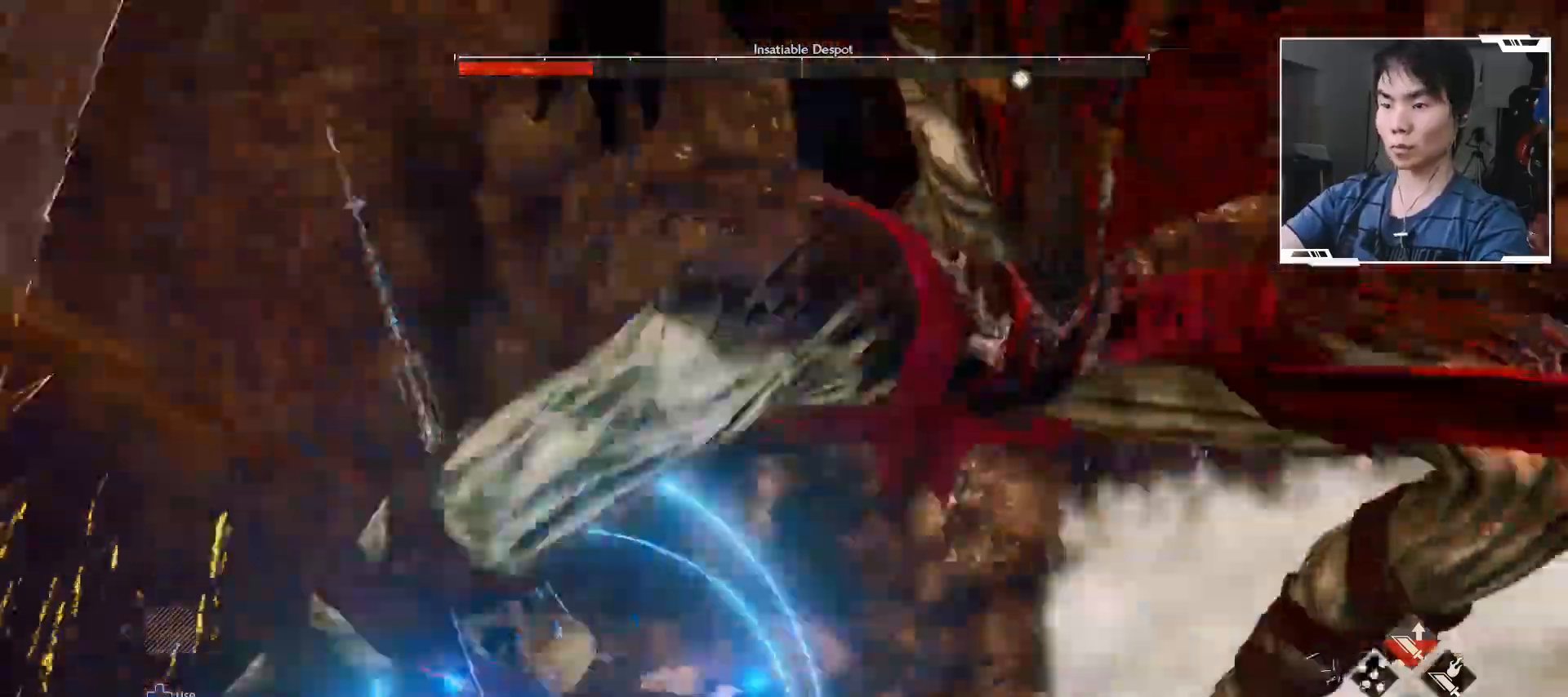
{"dt_ms": 500, "buttons": ["X"], "left_stick": "up"}
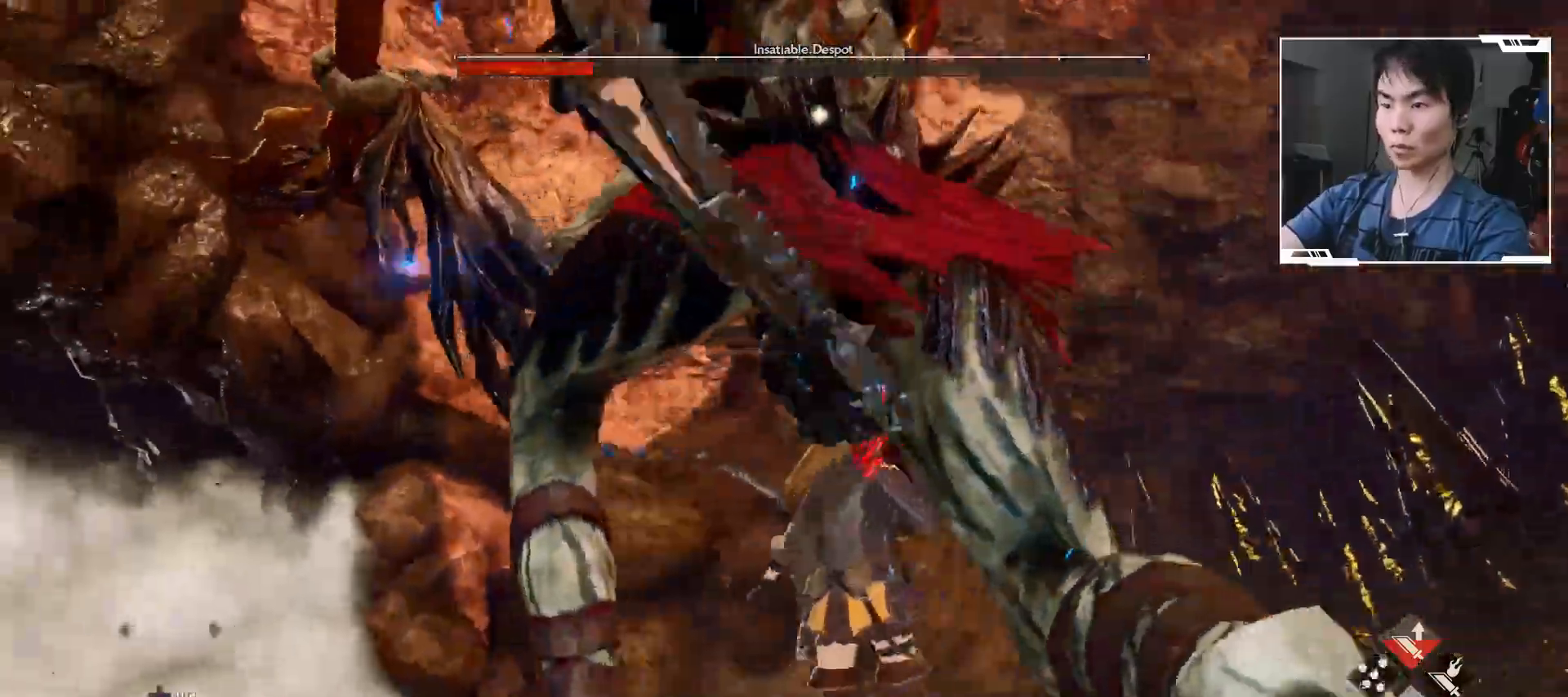
{"dt_ms": 1000, "buttons": [], "left_stick": "down"}
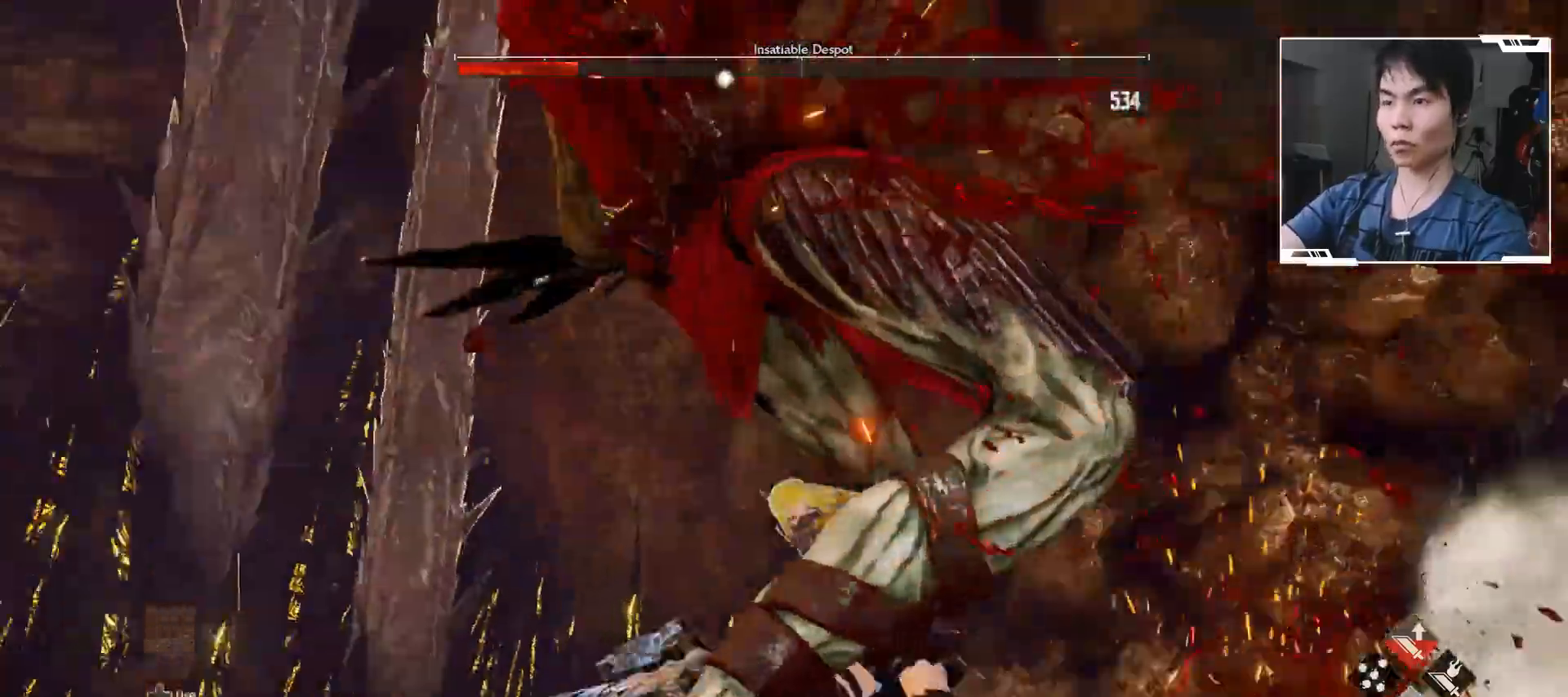
{"dt_ms": 500, "buttons": [], "left_stick": "up-left", "events": [[133, "left_stick", "center"], [200, "X", "down"], [250, "left_stick", "up"], [317, "X", "up"], [383, "left_stick", "up-left"], [400, "X", "down"], [483, "X", "up"]]}
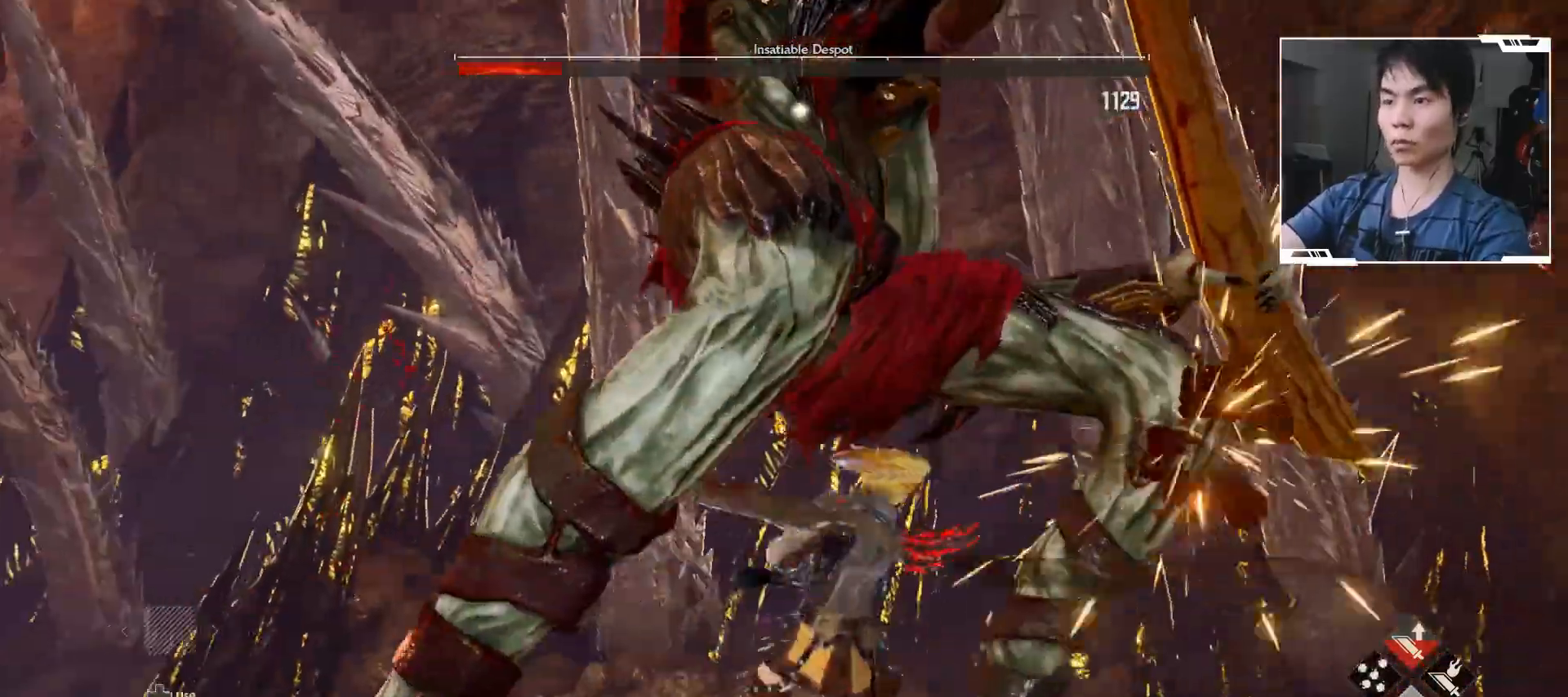
{"dt_ms": 500, "buttons": [], "left_stick": "center", "events": [[133, "left_stick", "center"], [200, "X", "down"], [317, "X", "up"]]}
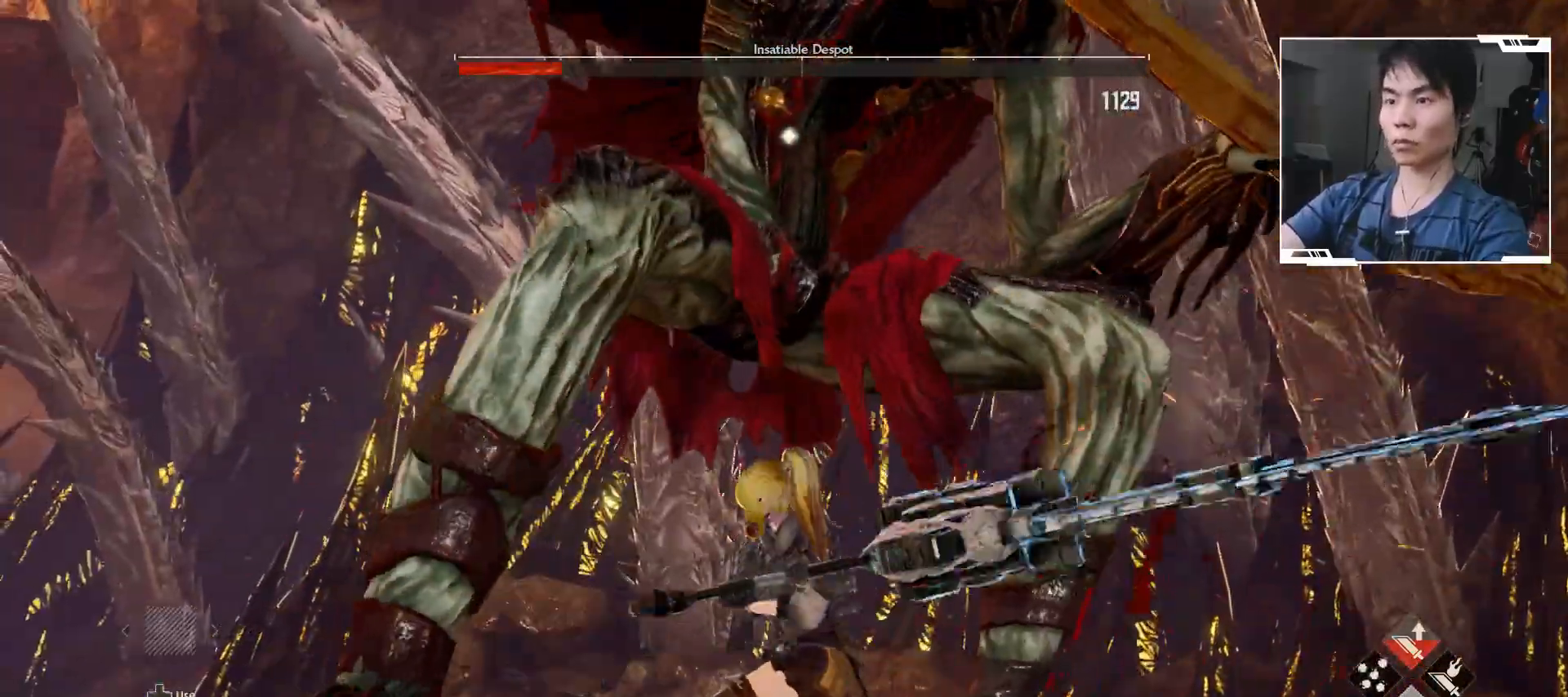
{"dt_ms": 500, "buttons": [], "left_stick": "down-left", "events": [[183, "left_stick", "down-left"]]}
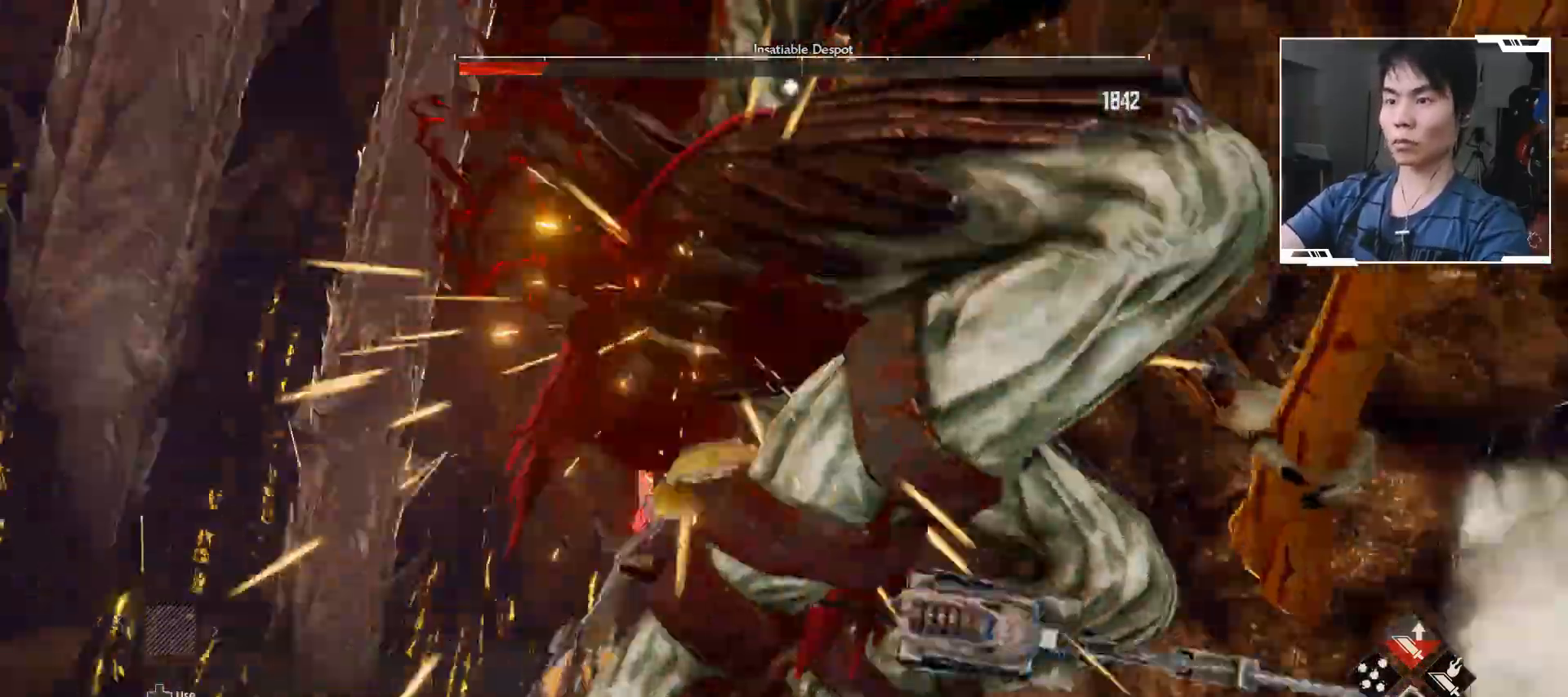
{"dt_ms": 500, "buttons": [], "left_stick": "down-left", "events": []}
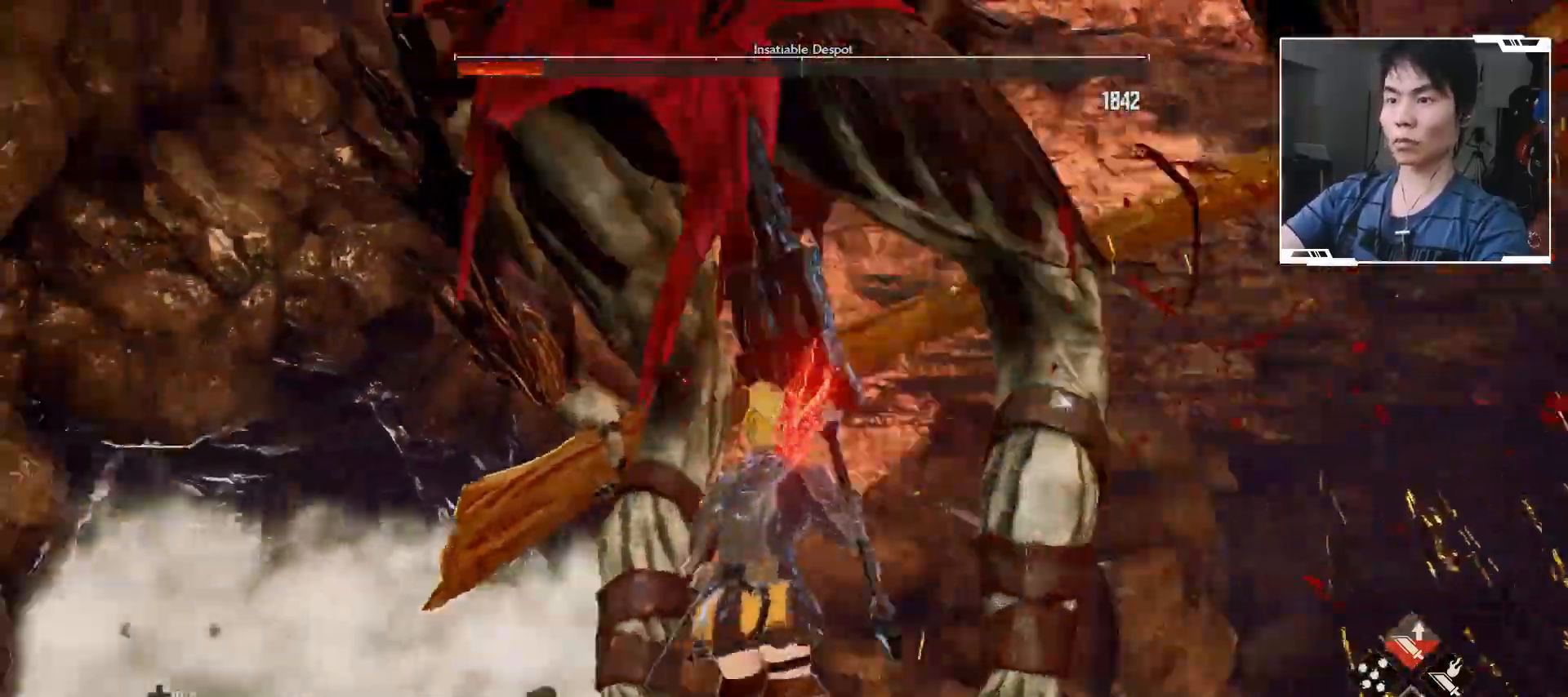
{"dt_ms": 500, "buttons": [], "left_stick": "down-left", "events": []}
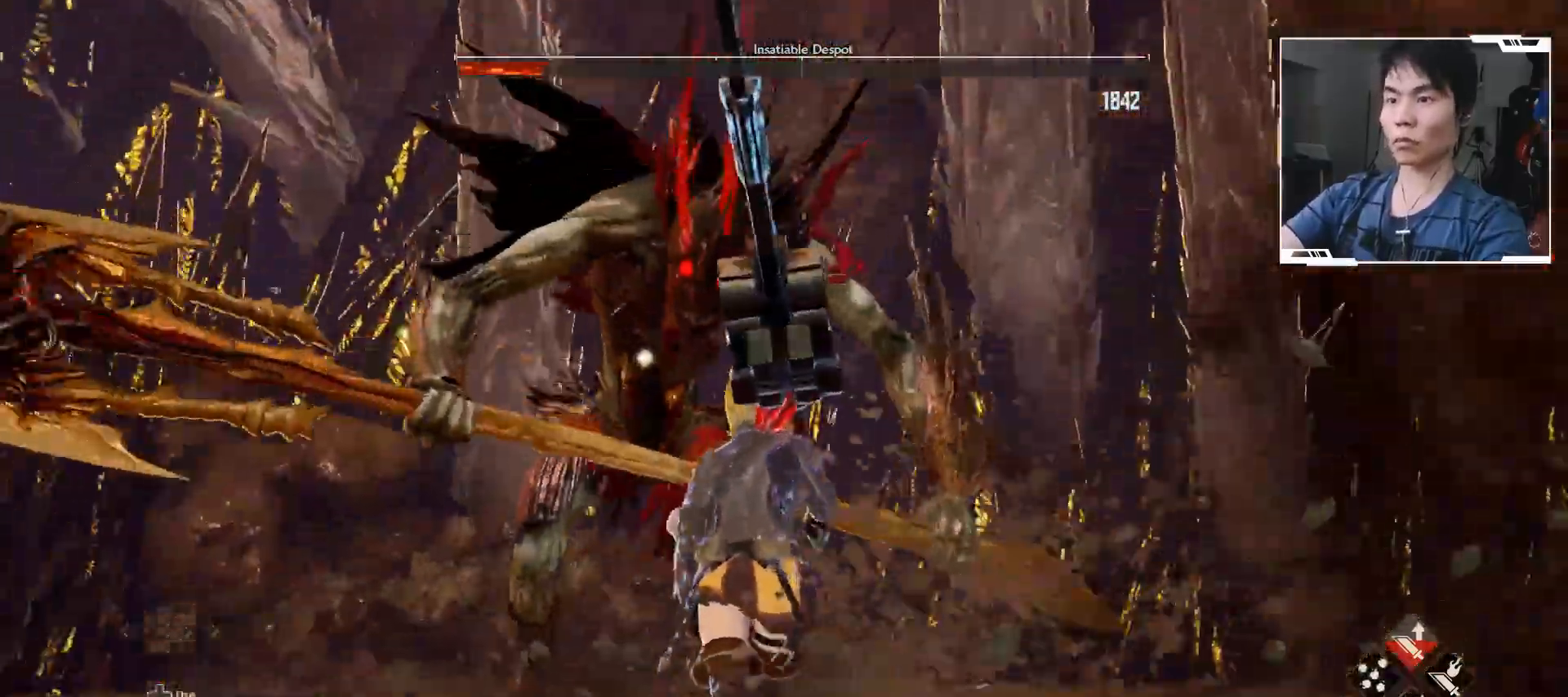
{"dt_ms": 500, "buttons": [], "left_stick": "left", "events": [[233, "left_stick", "left"]]}
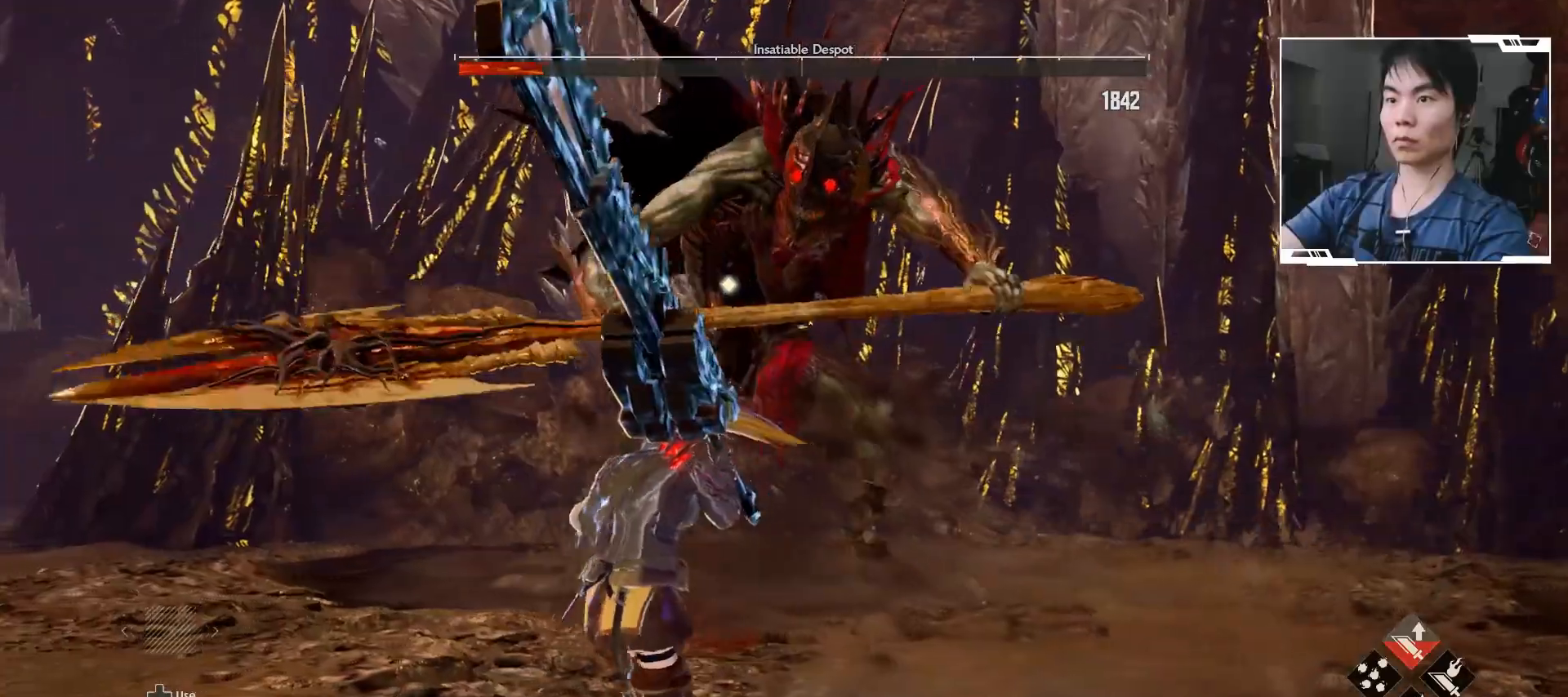
{"dt_ms": 500, "buttons": ["B"], "left_stick": "up-left", "events": [[33, "left_stick", "up-left"], [417, "B", "down"]]}
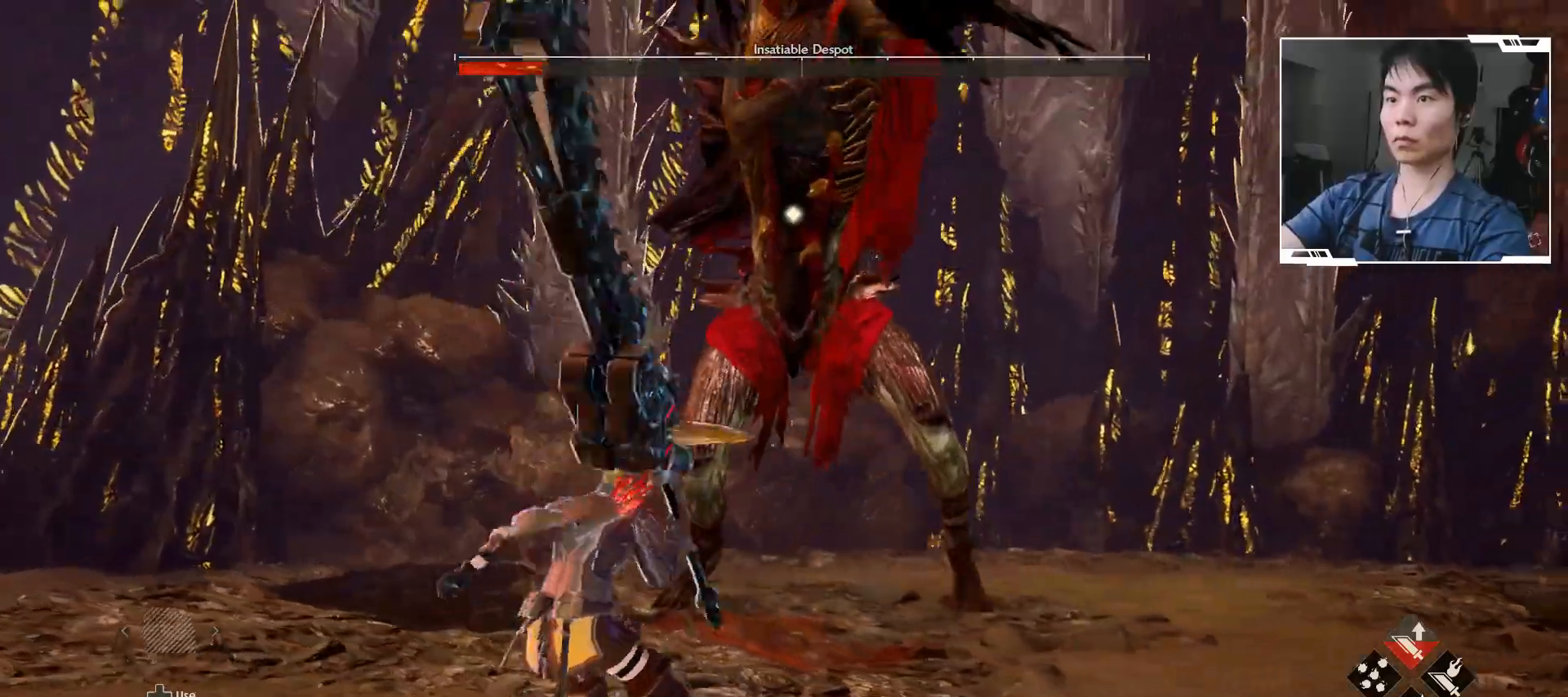
{"dt_ms": 500, "buttons": [], "left_stick": "up-left", "events": [[83, "B", "up"]]}